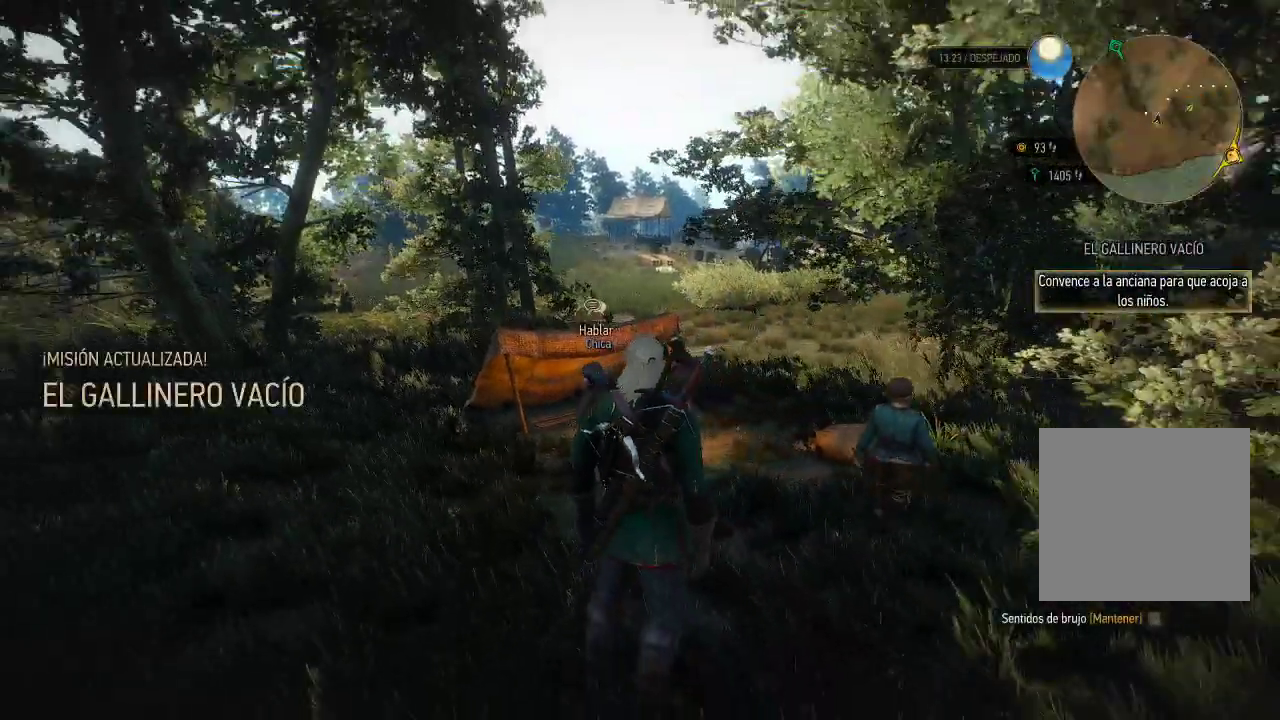
Gameplay with a controller (Xbox layout); each line is a JSON object with the inputs held at the frame after it. "events" lists button and stick changes between this image and that frame as [ms after this image, input, new state], when the widget could be followed in between. Not read: L3 R3.
{"buttons": [], "left_stick": "center", "right_stick": "down-left", "events": [[450, "right_stick", "down-left"]]}
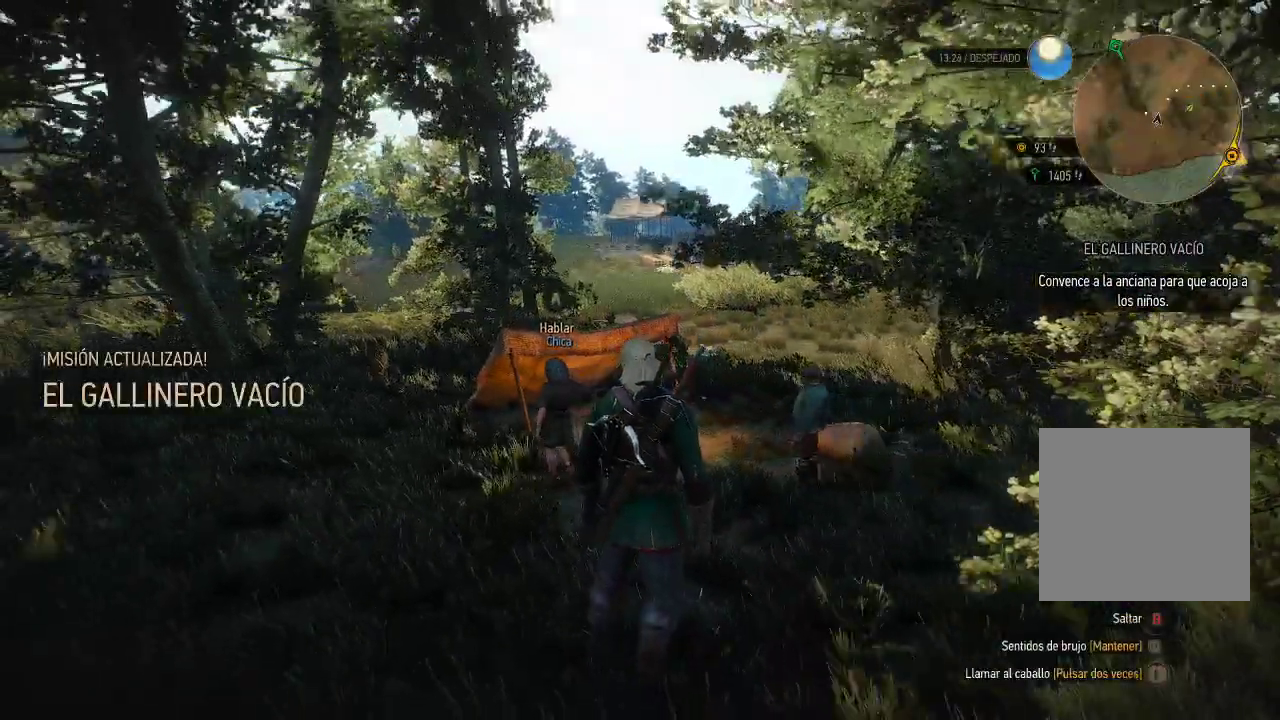
{"buttons": [], "left_stick": "center", "right_stick": "center", "events": [[300, "right_stick", "center"]]}
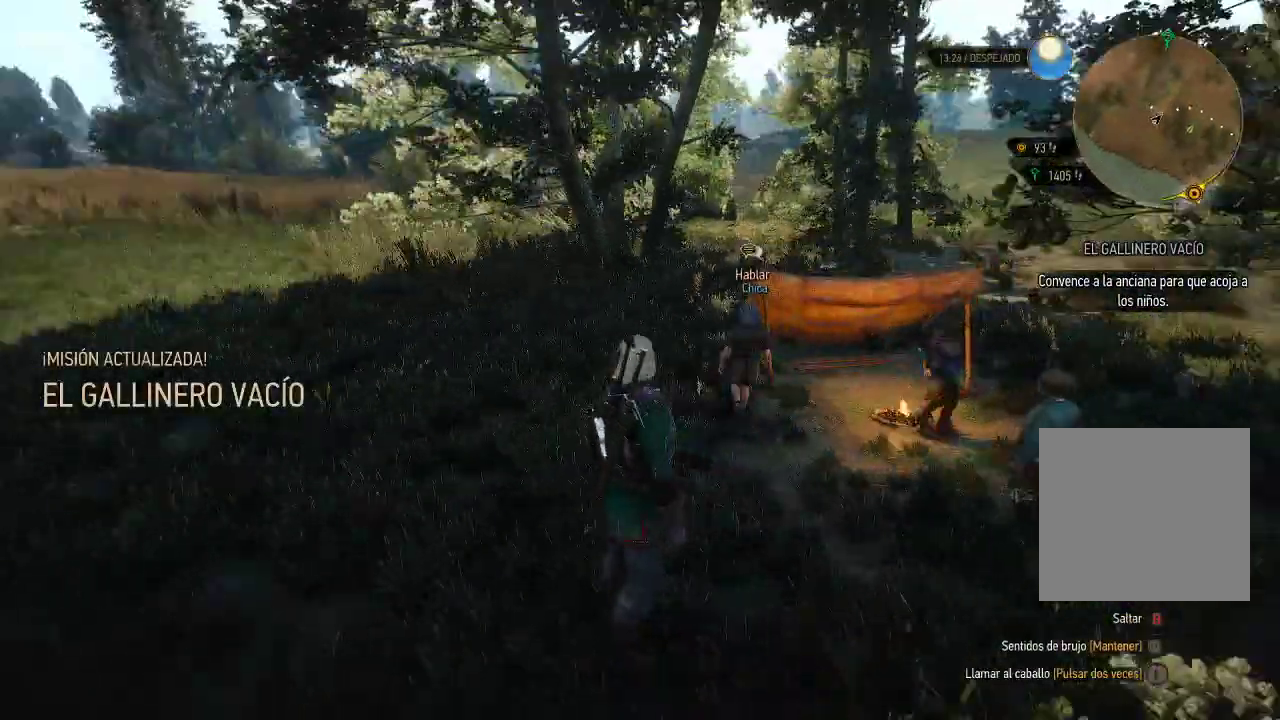
{"buttons": [], "left_stick": "center", "right_stick": "left", "events": [[400, "right_stick", "left"]]}
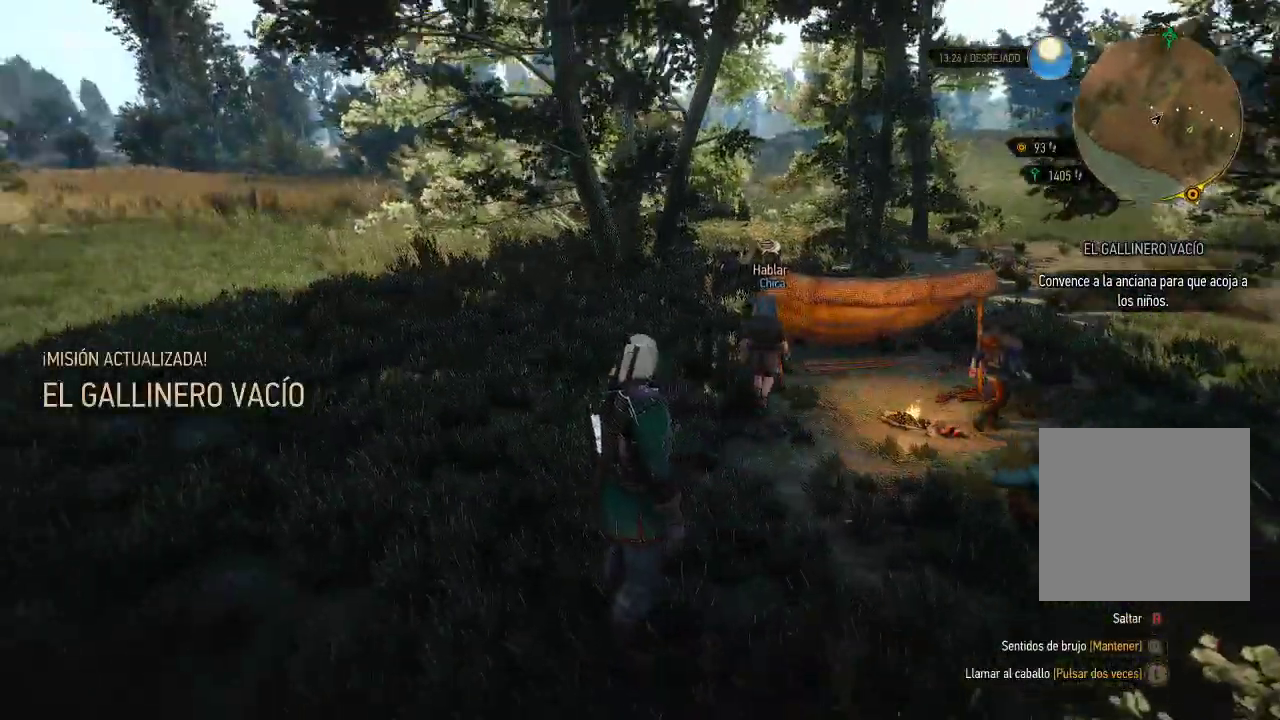
{"buttons": [], "left_stick": "right", "right_stick": "down-right", "events": [[100, "right_stick", "down"], [200, "right_stick", "down-right"], [250, "left_stick", "right"]]}
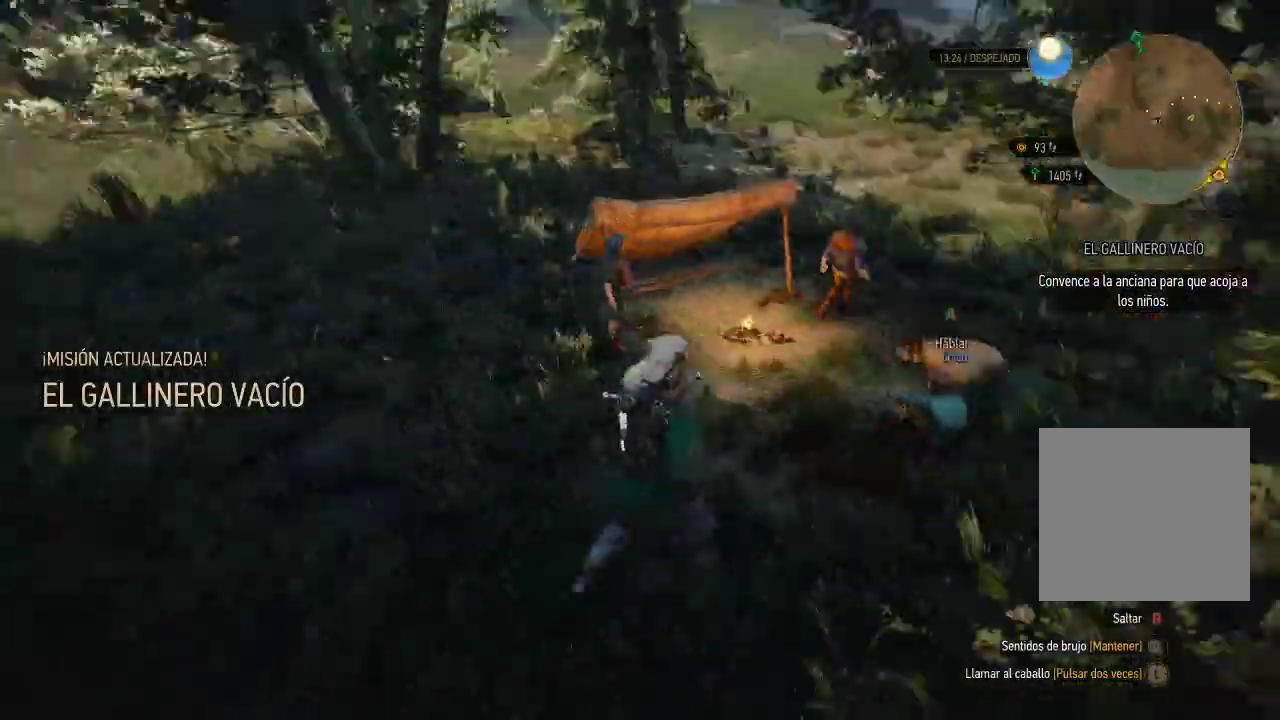
{"buttons": [], "left_stick": "right", "right_stick": "down-right", "events": []}
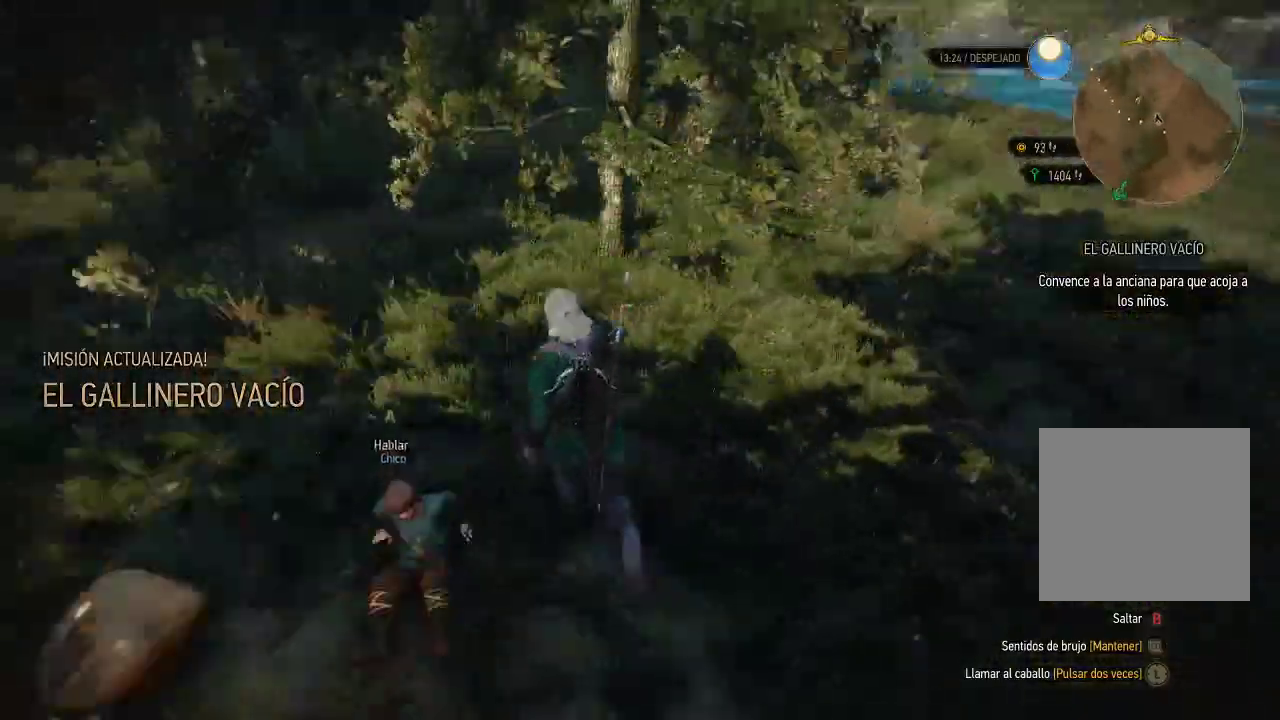
{"buttons": [], "left_stick": "center", "right_stick": "center", "events": [[50, "right_stick", "center"], [250, "left_stick", "center"]]}
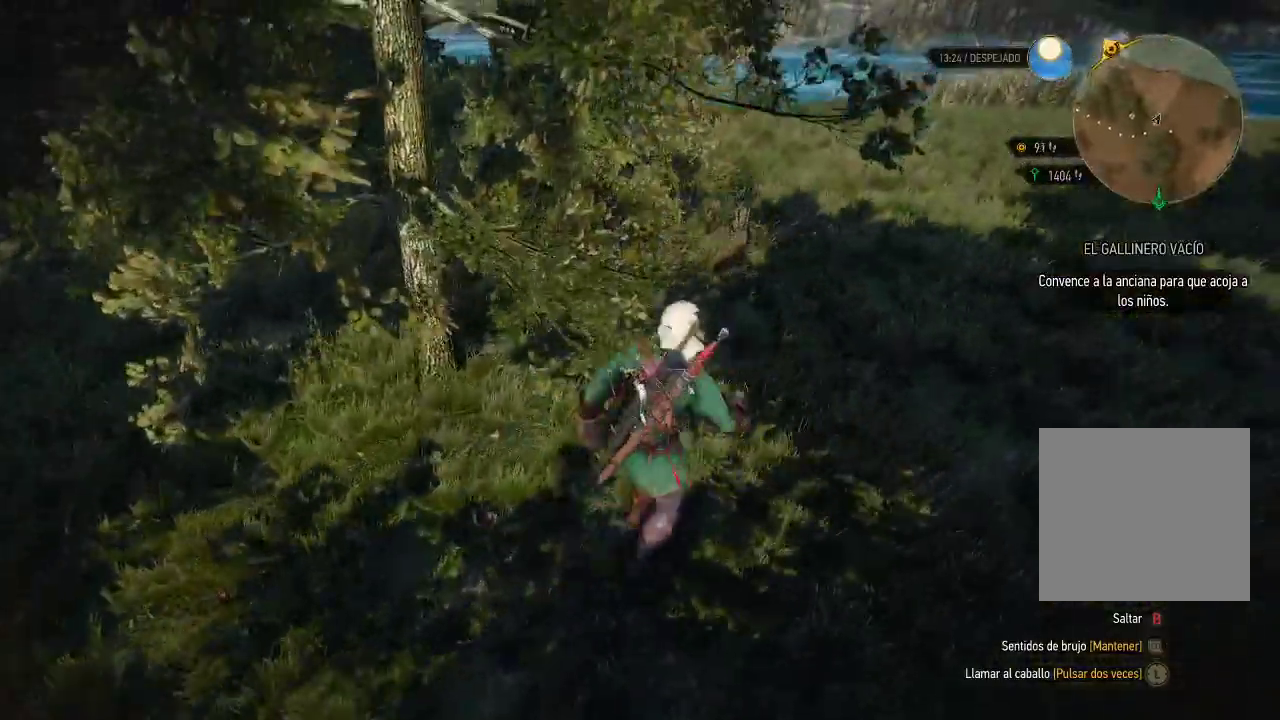
{"buttons": [], "left_stick": "right", "right_stick": "left", "events": [[300, "right_stick", "left"], [500, "left_stick", "right"]]}
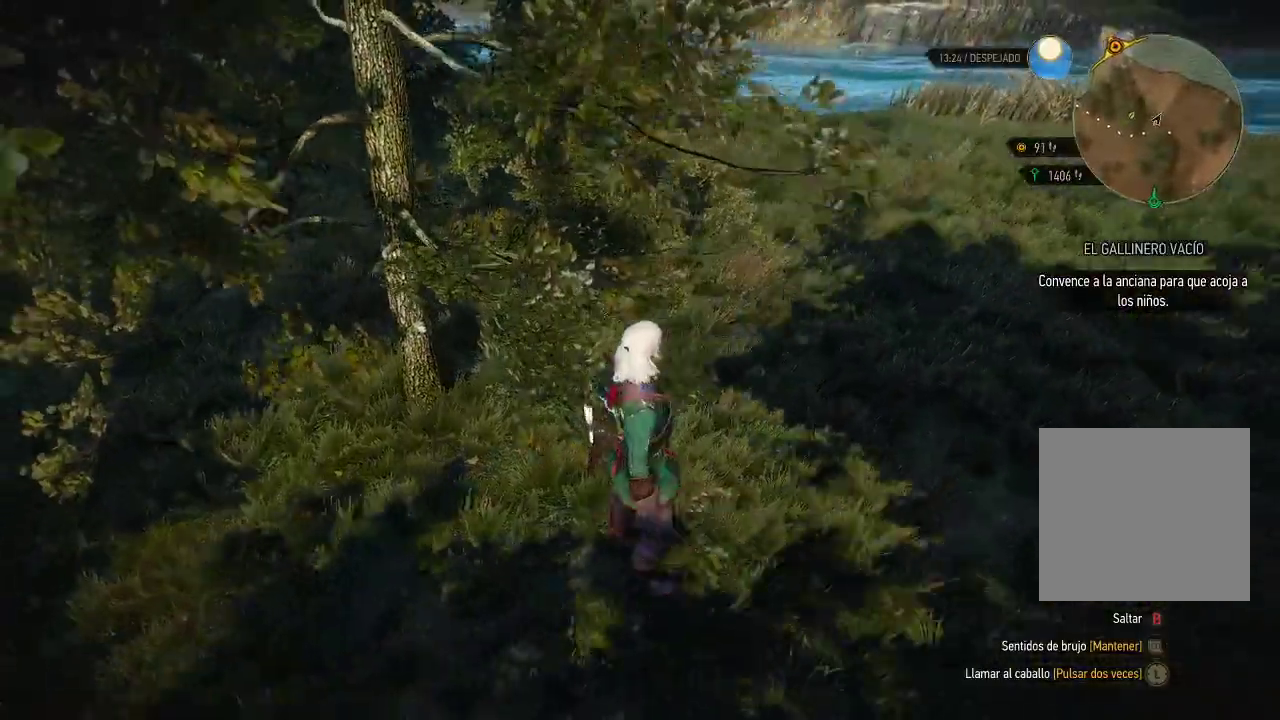
{"buttons": [], "left_stick": "up-right", "right_stick": "left", "events": [[150, "left_stick", "up-right"]]}
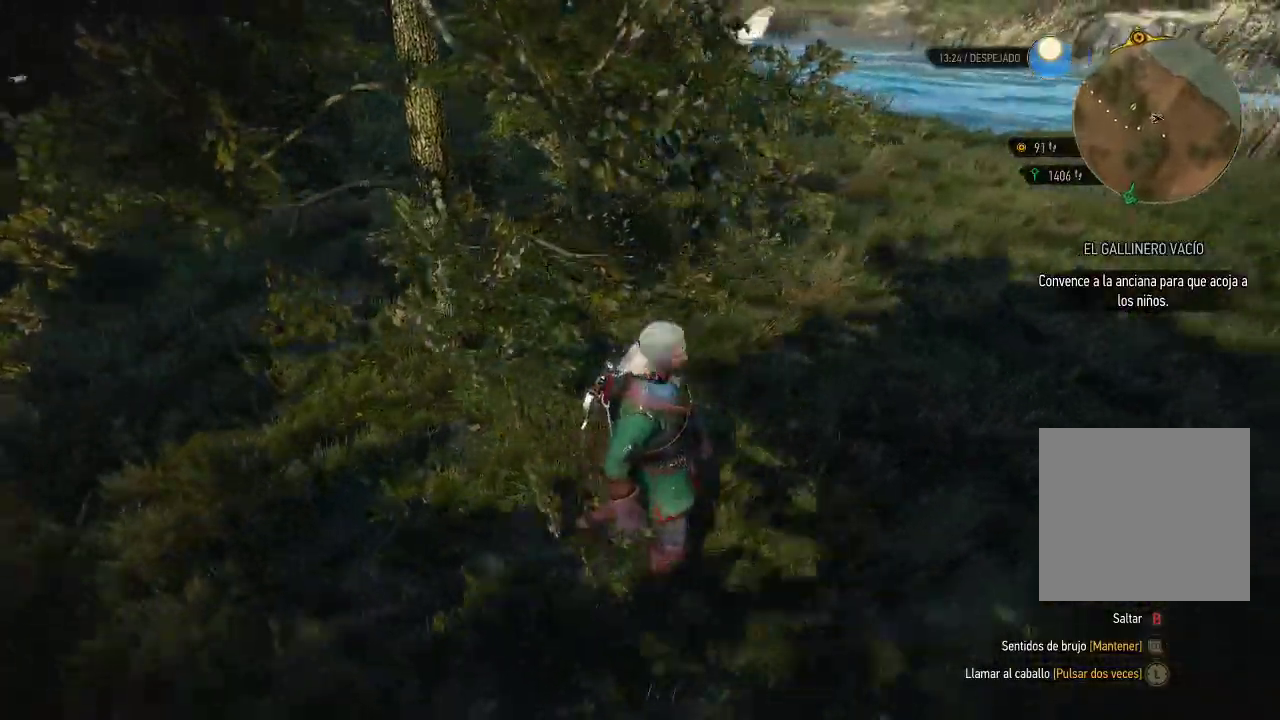
{"buttons": [], "left_stick": "up-right", "right_stick": "center", "events": [[350, "right_stick", "center"]]}
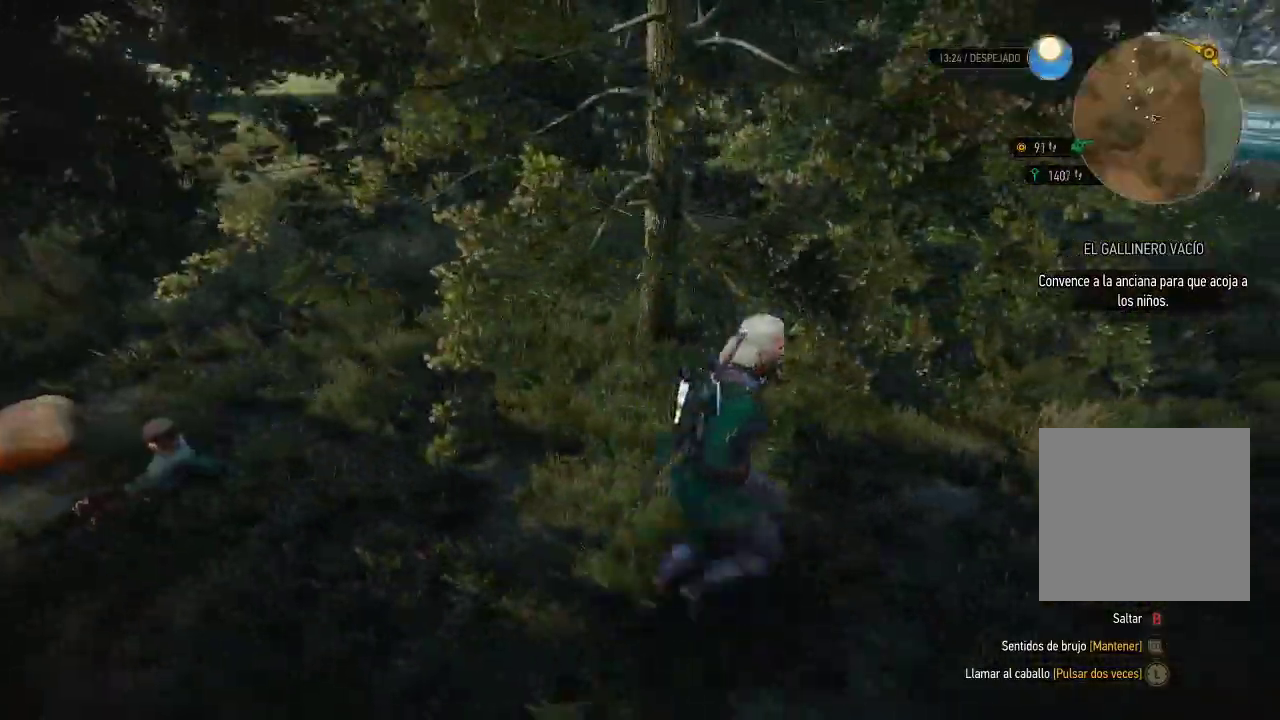
{"buttons": [], "left_stick": "up-right", "right_stick": "center", "events": [[200, "right_stick", "right"], [500, "right_stick", "center"]]}
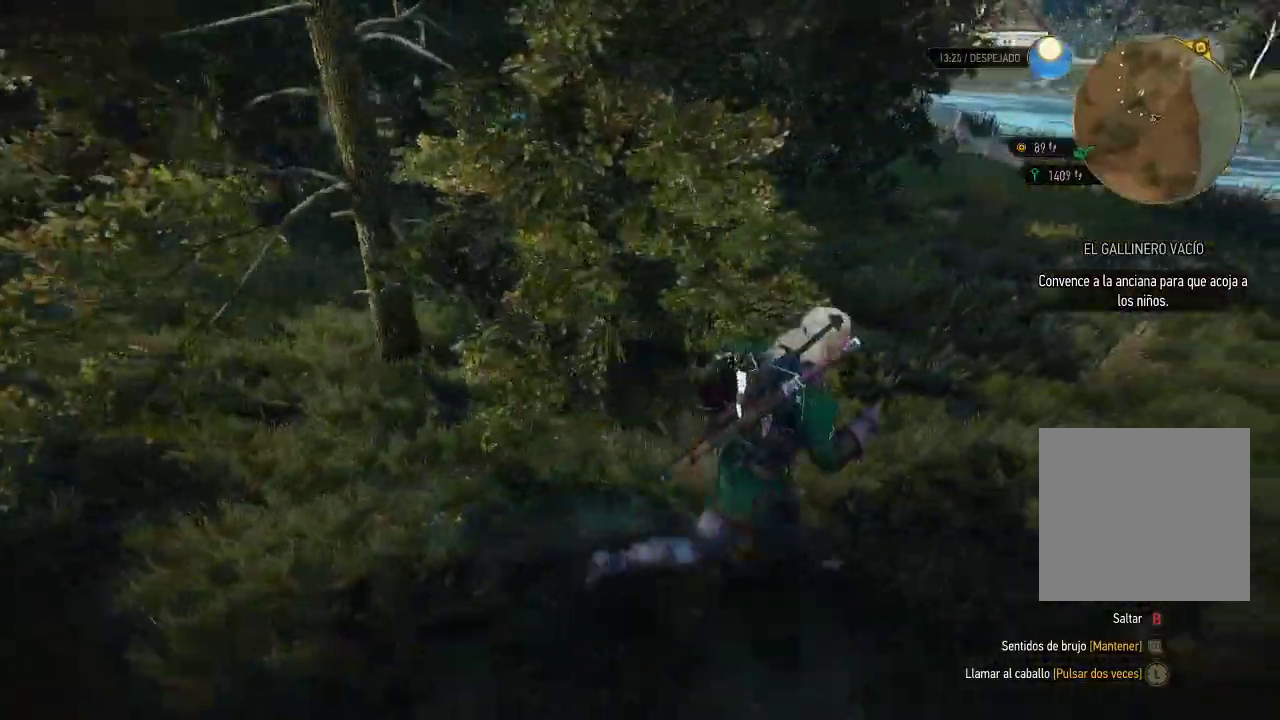
{"buttons": ["A"], "left_stick": "up-right", "right_stick": "center", "events": [[400, "A", "down"]]}
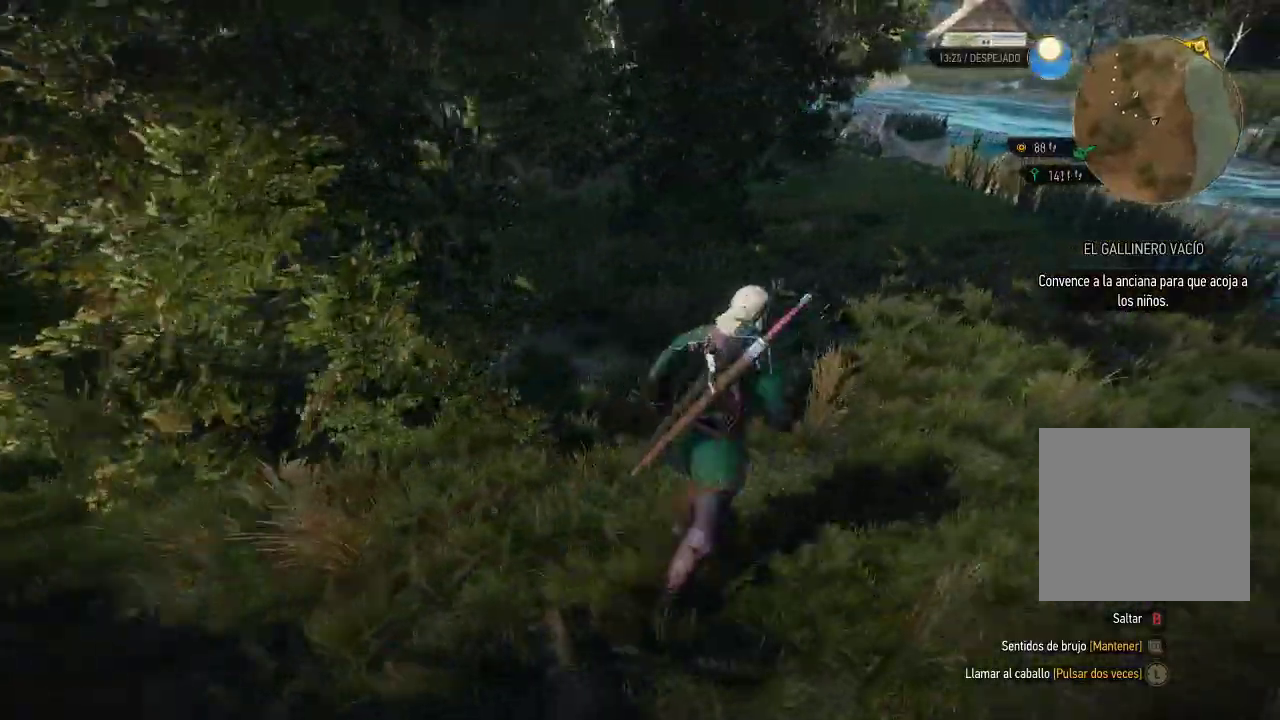
{"buttons": ["A"], "left_stick": "up-right", "right_stick": "center", "events": [[150, "left_stick", "up"], [500, "left_stick", "up-right"]]}
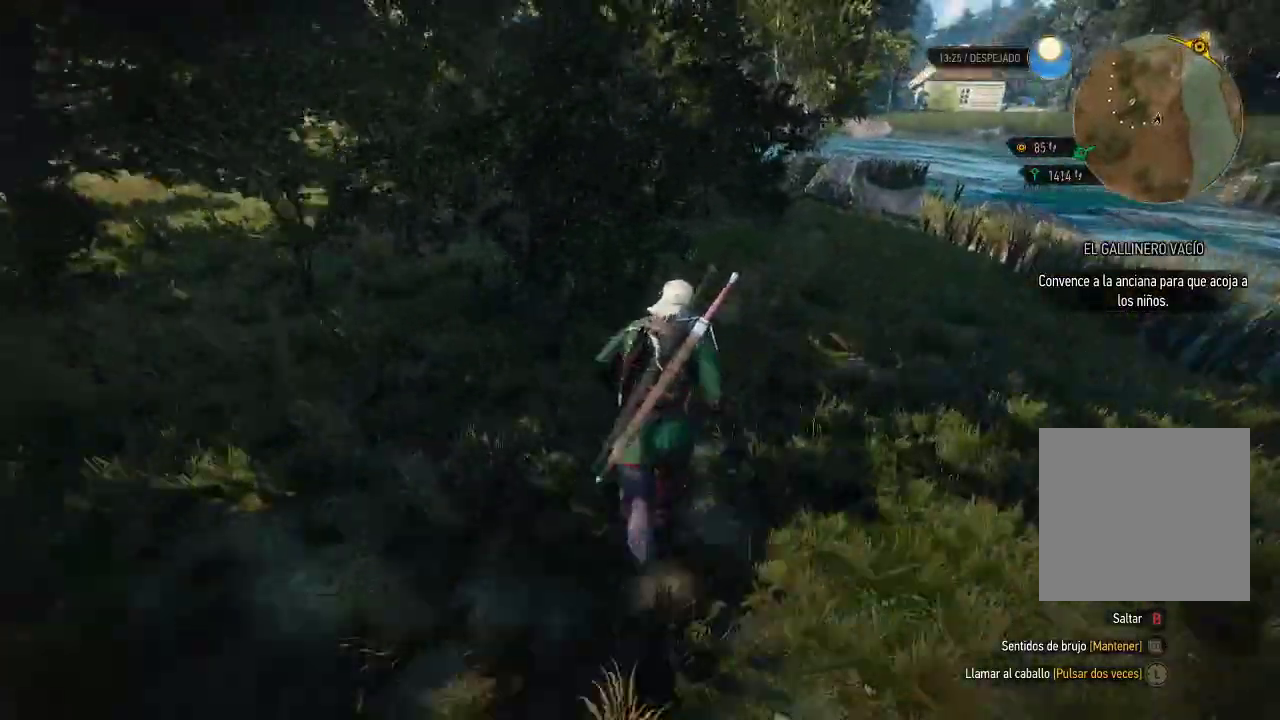
{"buttons": ["A"], "left_stick": "up-right", "right_stick": "center", "events": []}
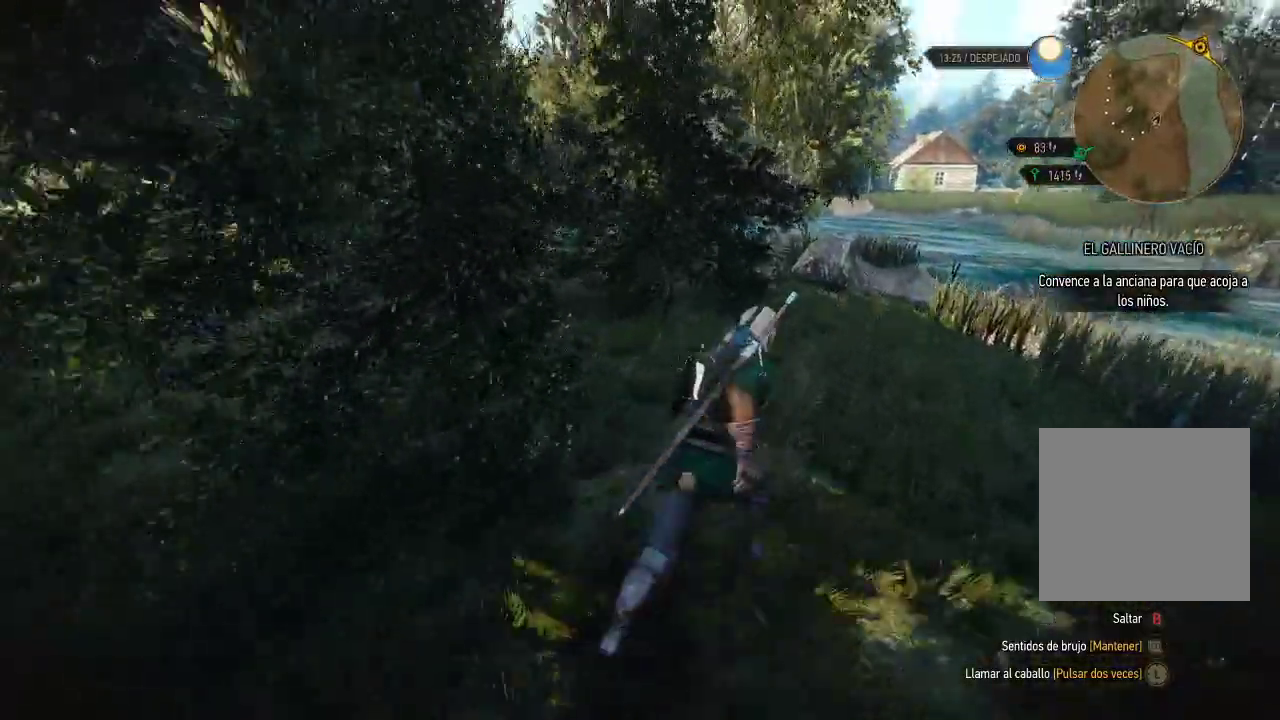
{"buttons": ["A"], "left_stick": "up", "right_stick": "center", "events": [[450, "left_stick", "up"]]}
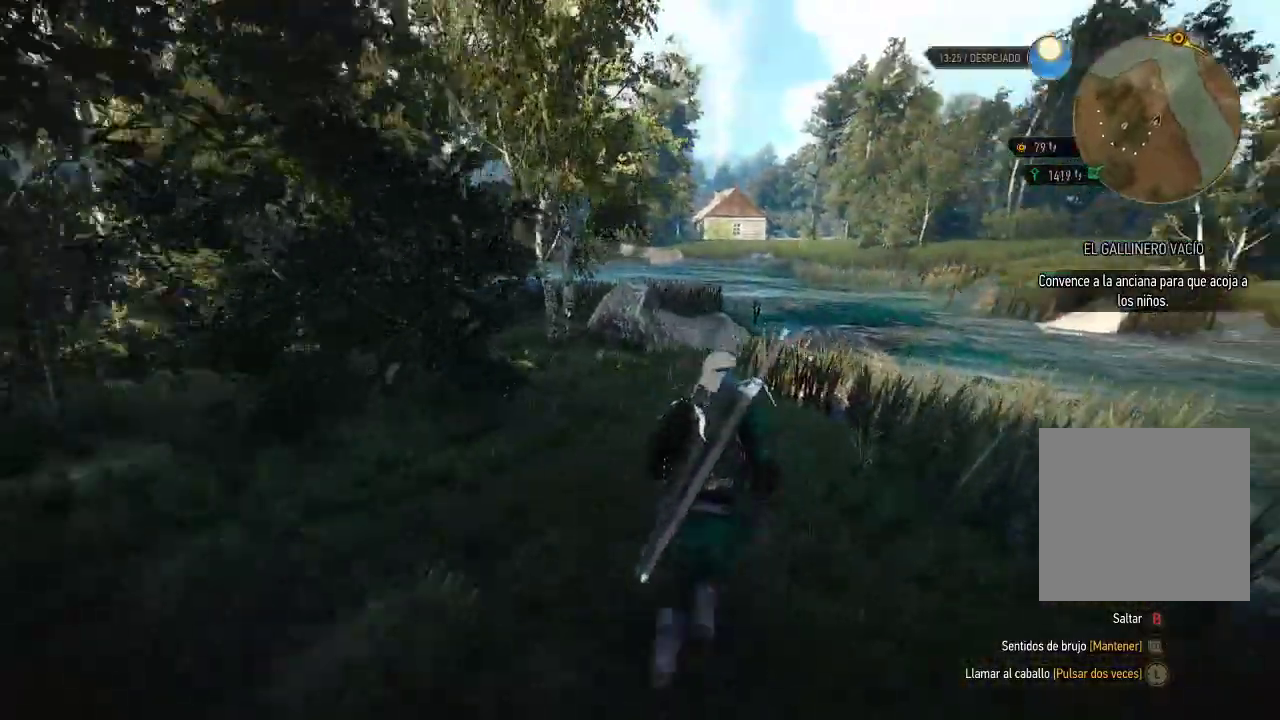
{"buttons": ["A"], "left_stick": "up-left", "right_stick": "center", "events": [[350, "left_stick", "up-left"]]}
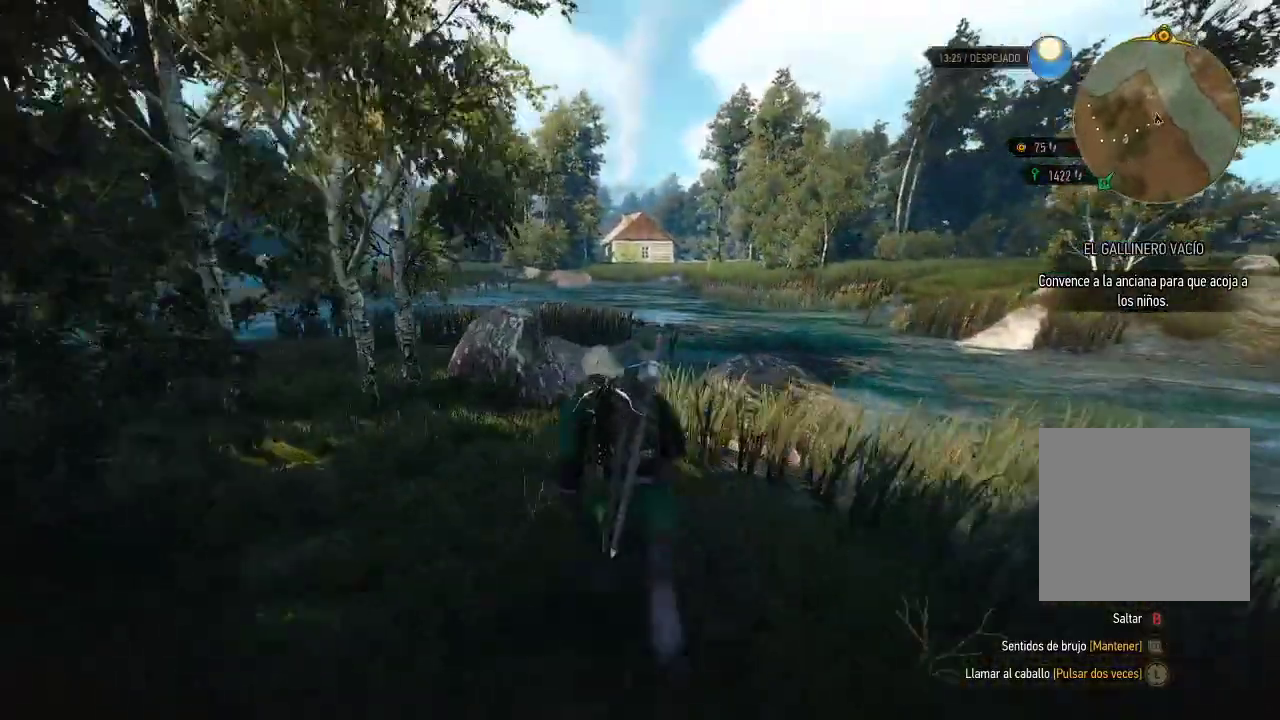
{"buttons": ["A"], "left_stick": "up-left", "right_stick": "center", "events": []}
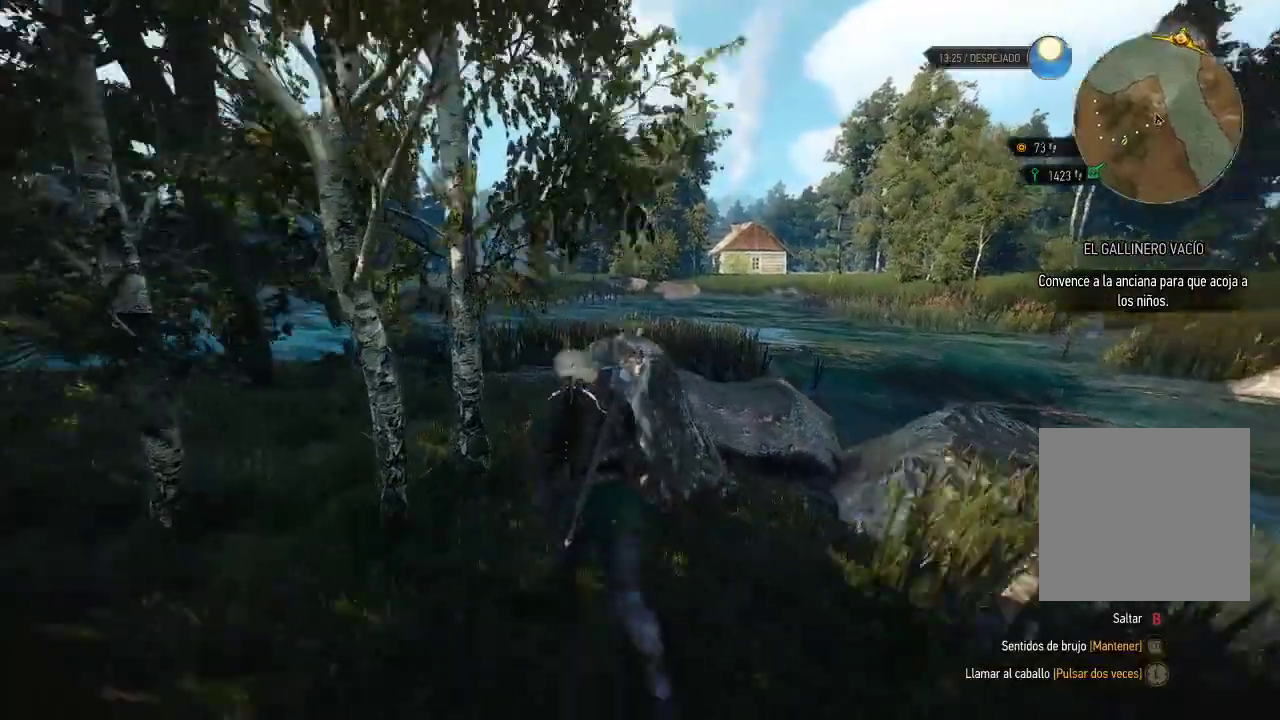
{"buttons": ["A"], "left_stick": "up", "right_stick": "center", "events": [[450, "left_stick", "up"]]}
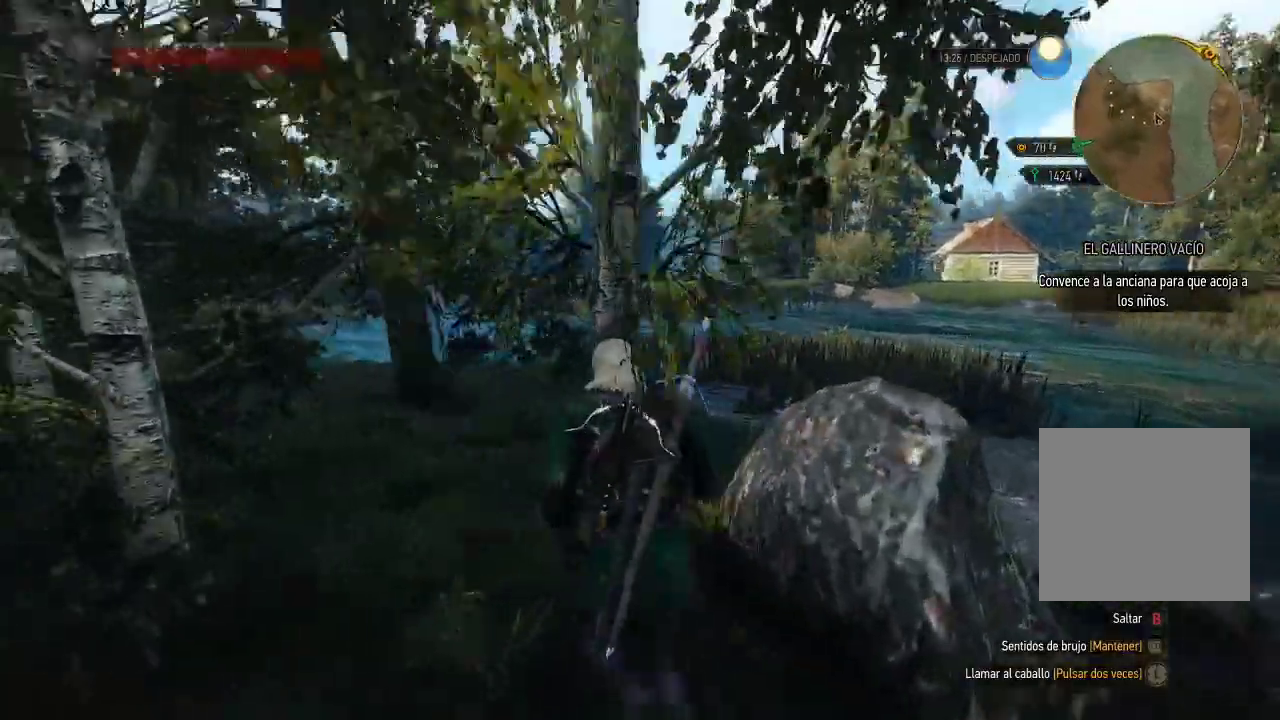
{"buttons": ["A"], "left_stick": "right", "right_stick": "center", "events": [[250, "left_stick", "up-right"], [400, "left_stick", "right"]]}
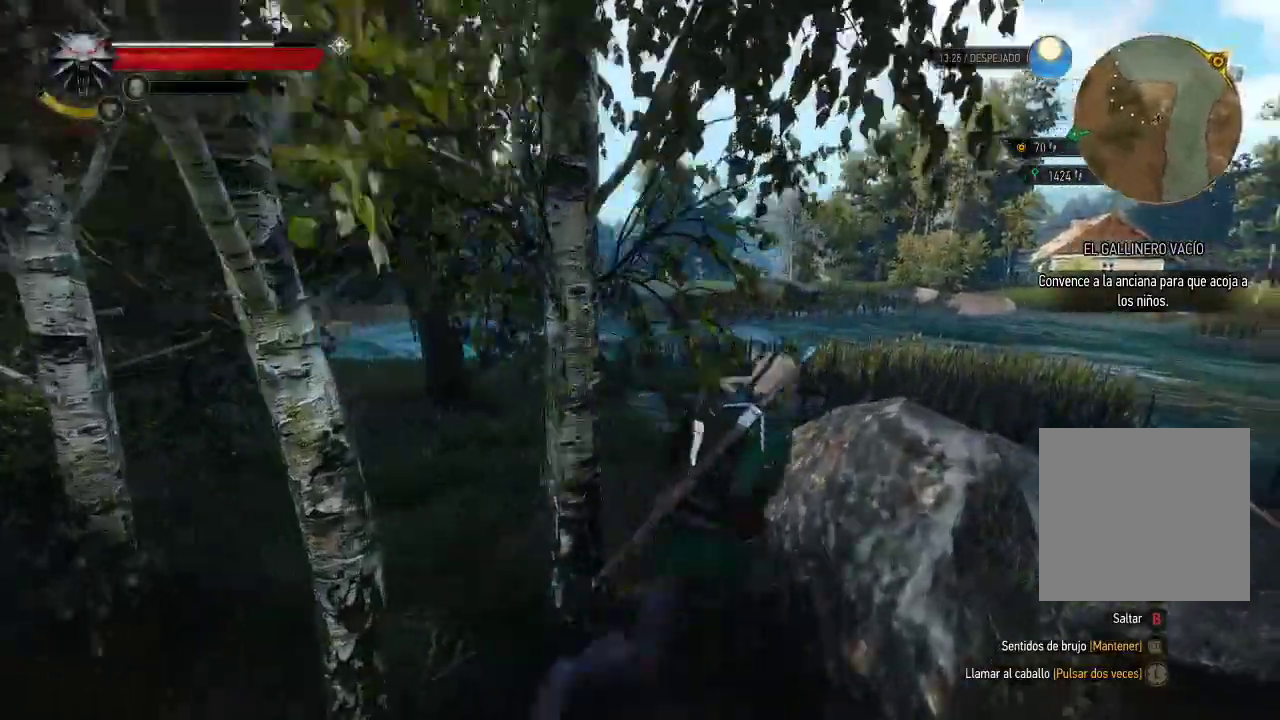
{"buttons": ["A"], "left_stick": "right", "right_stick": "center", "events": []}
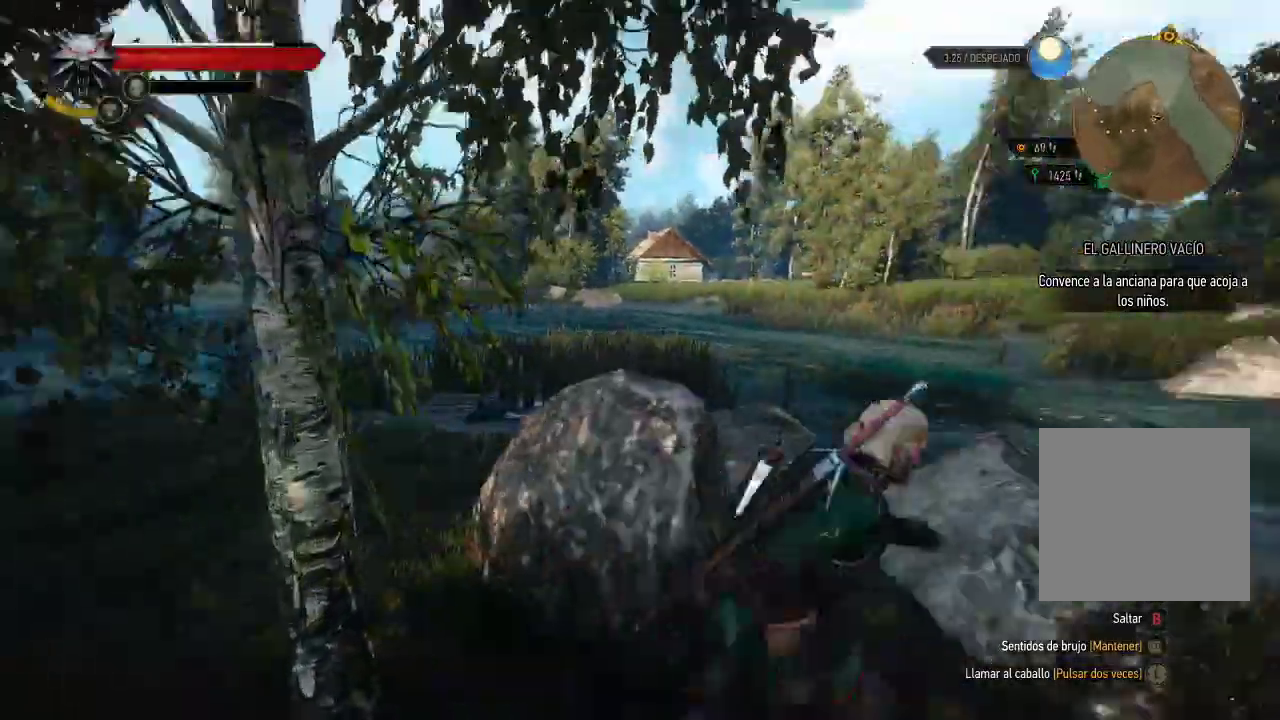
{"buttons": ["A"], "left_stick": "up", "right_stick": "down-left", "events": [[50, "left_stick", "up-right"], [300, "left_stick", "up"], [400, "right_stick", "down-left"]]}
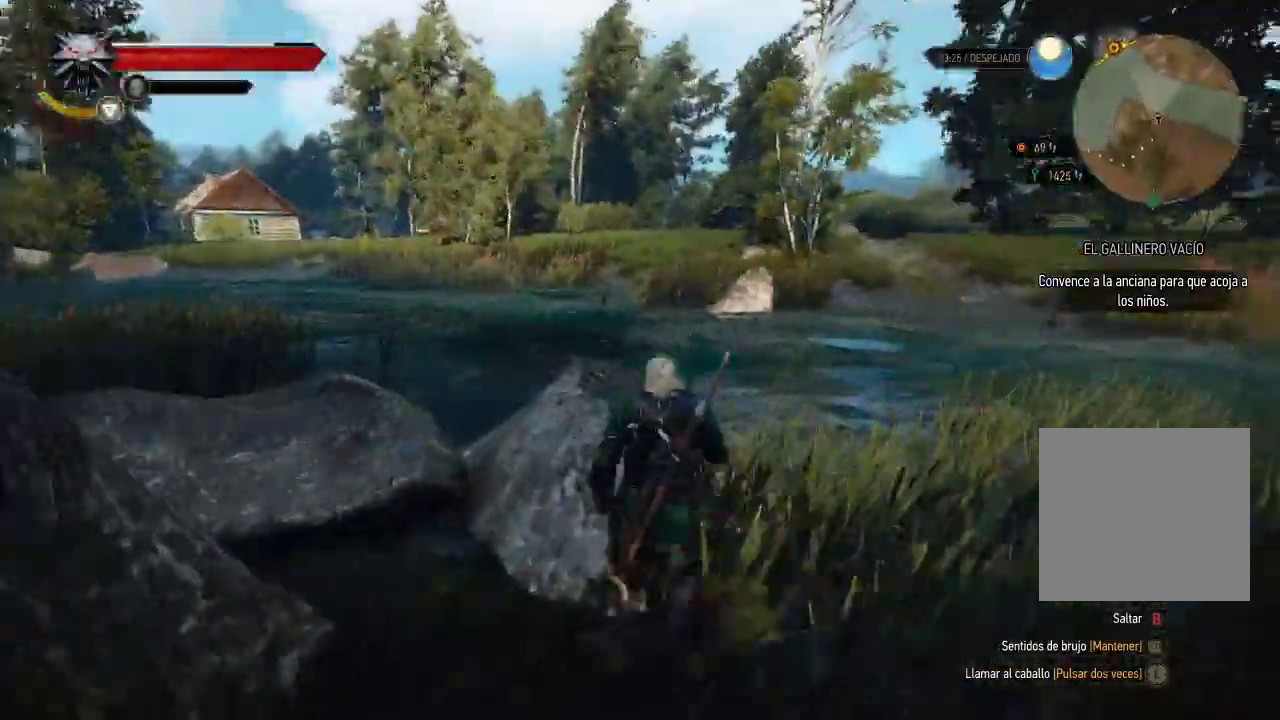
{"buttons": ["A"], "left_stick": "up-left", "right_stick": "center", "events": [[100, "right_stick", "center"], [500, "left_stick", "up-left"]]}
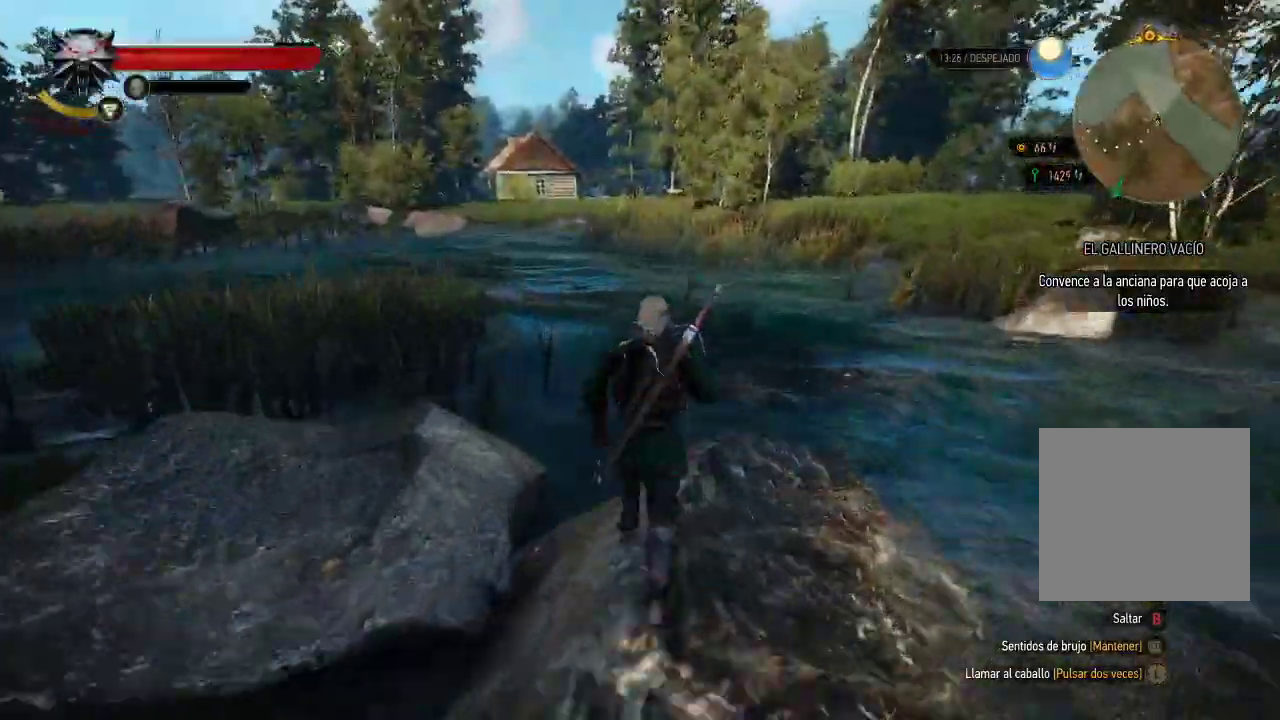
{"buttons": ["A"], "left_stick": "up-left", "right_stick": "center", "events": []}
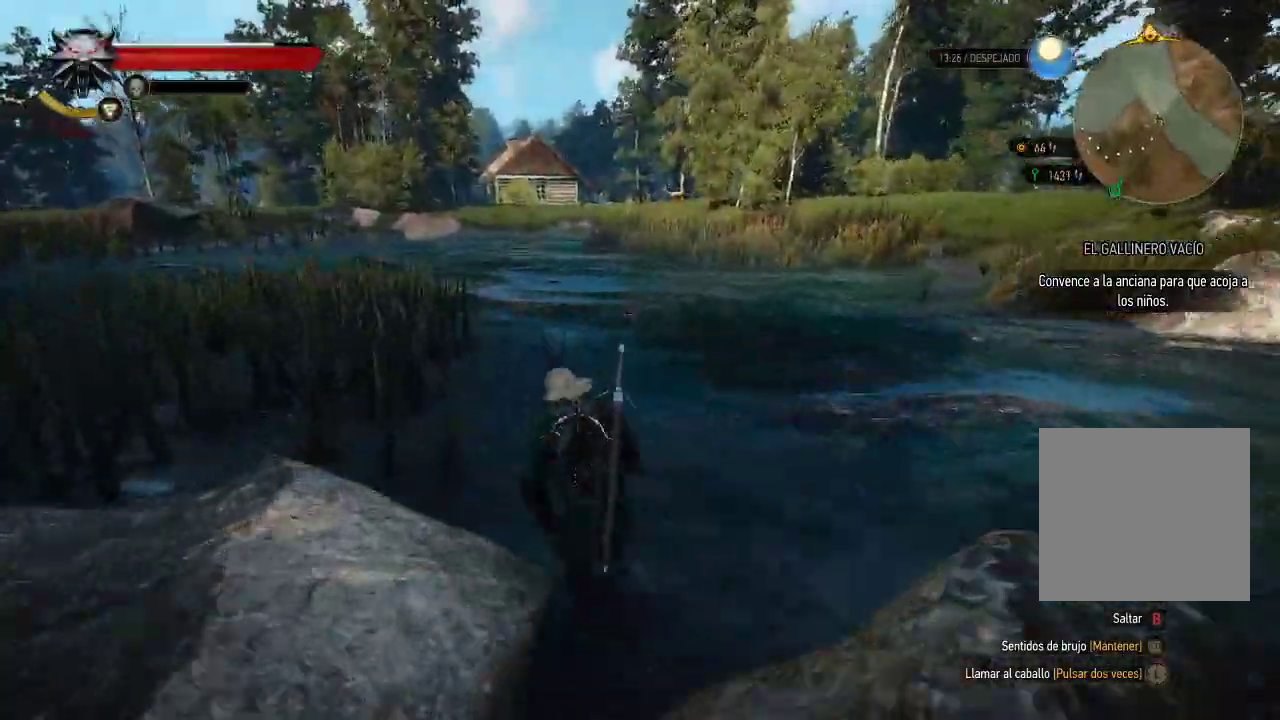
{"buttons": ["A"], "left_stick": "up", "right_stick": "center", "events": [[100, "left_stick", "up"]]}
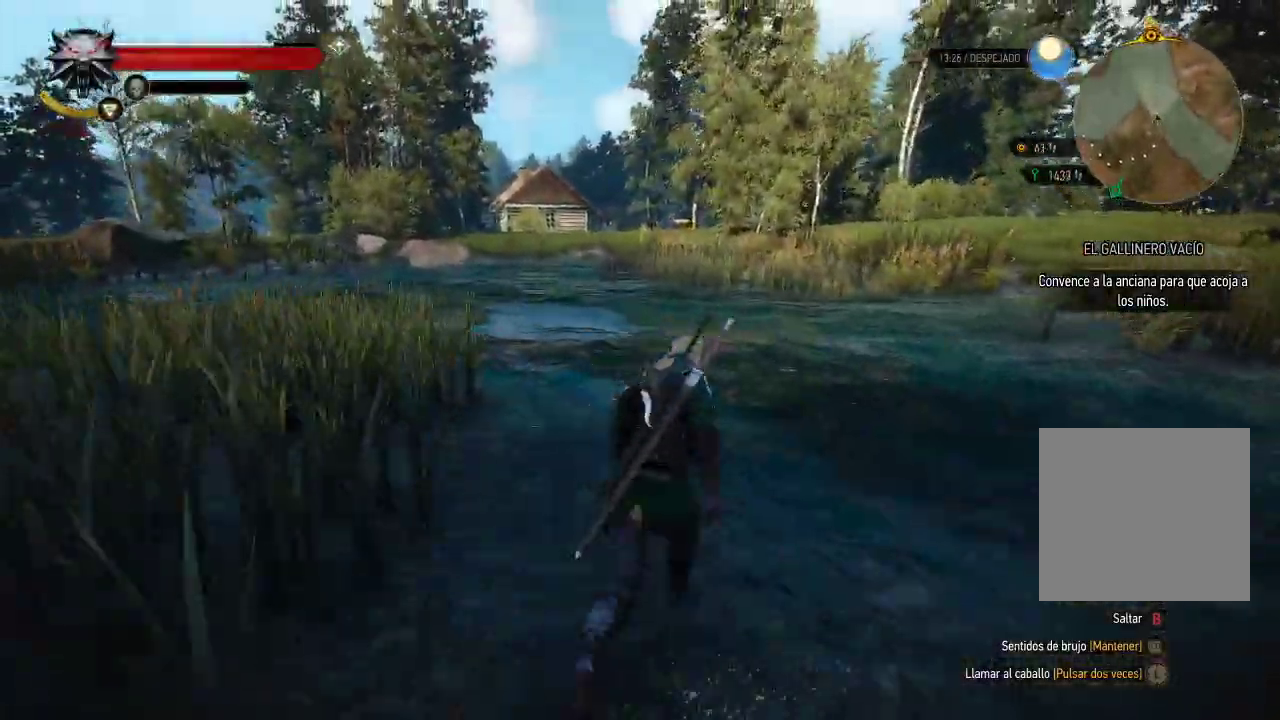
{"buttons": ["A"], "left_stick": "up", "right_stick": "center", "events": []}
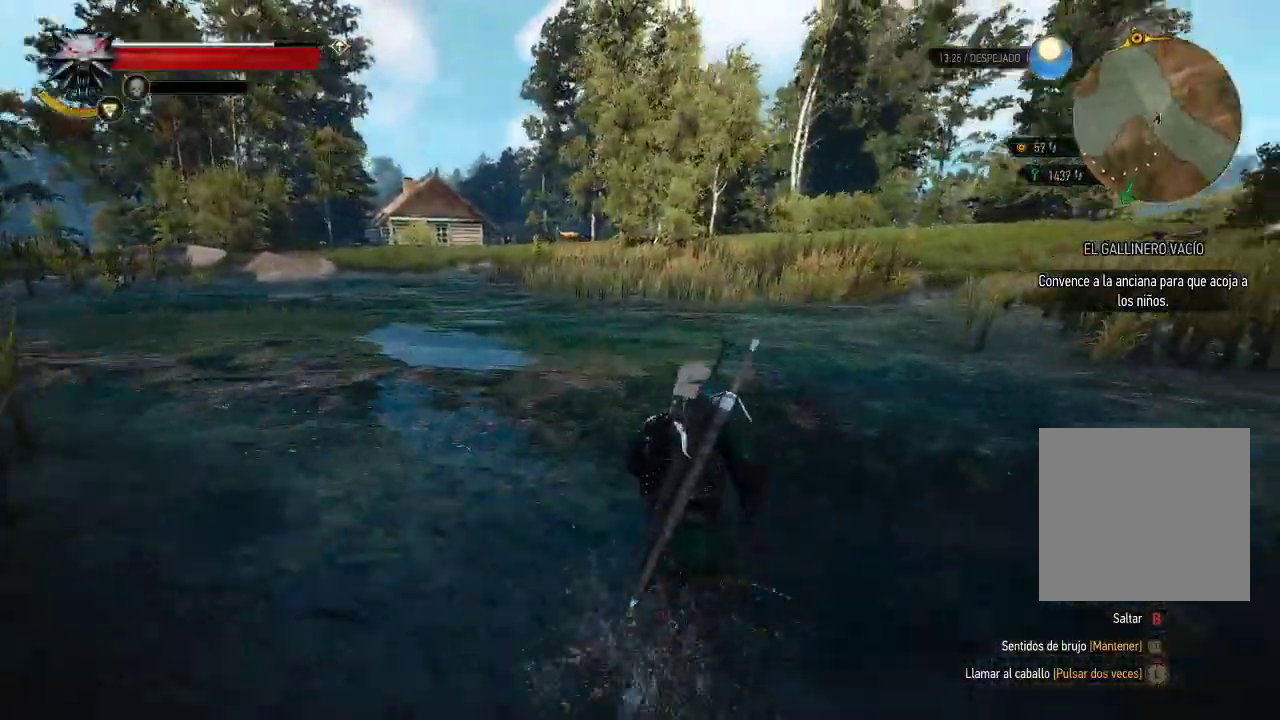
{"buttons": ["A"], "left_stick": "up", "right_stick": "center", "events": []}
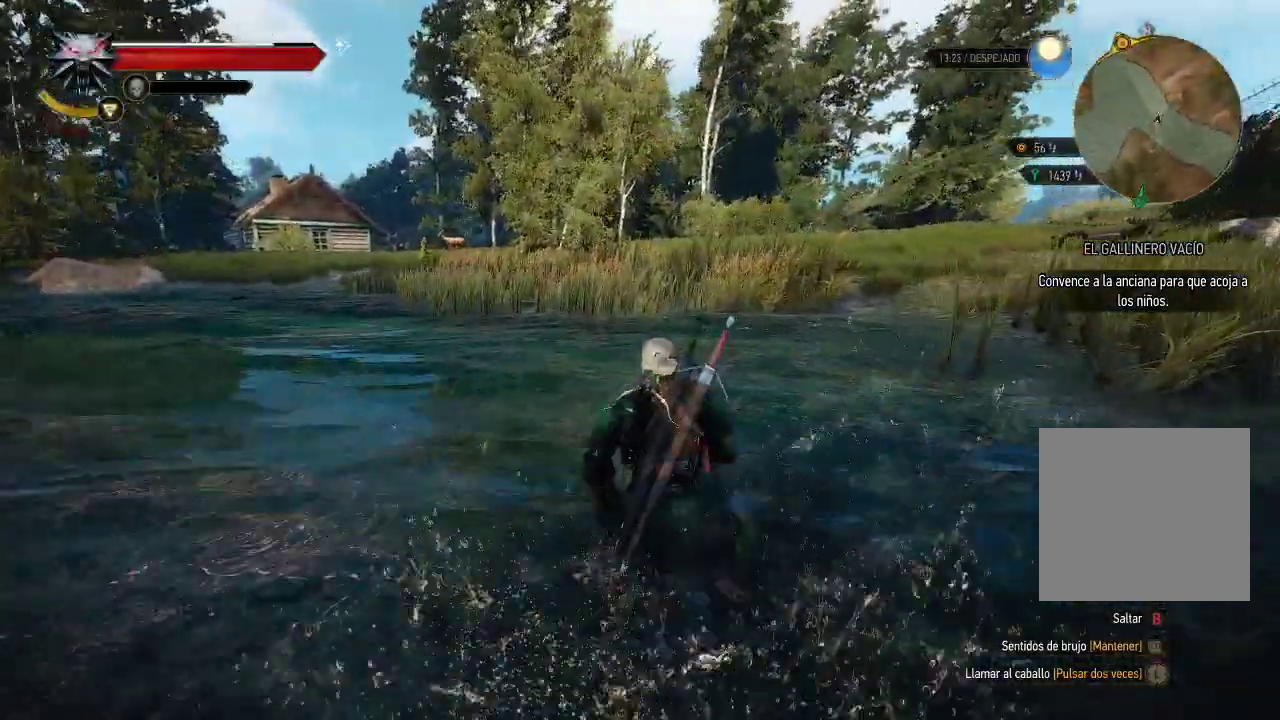
{"buttons": ["A"], "left_stick": "up", "right_stick": "center", "events": []}
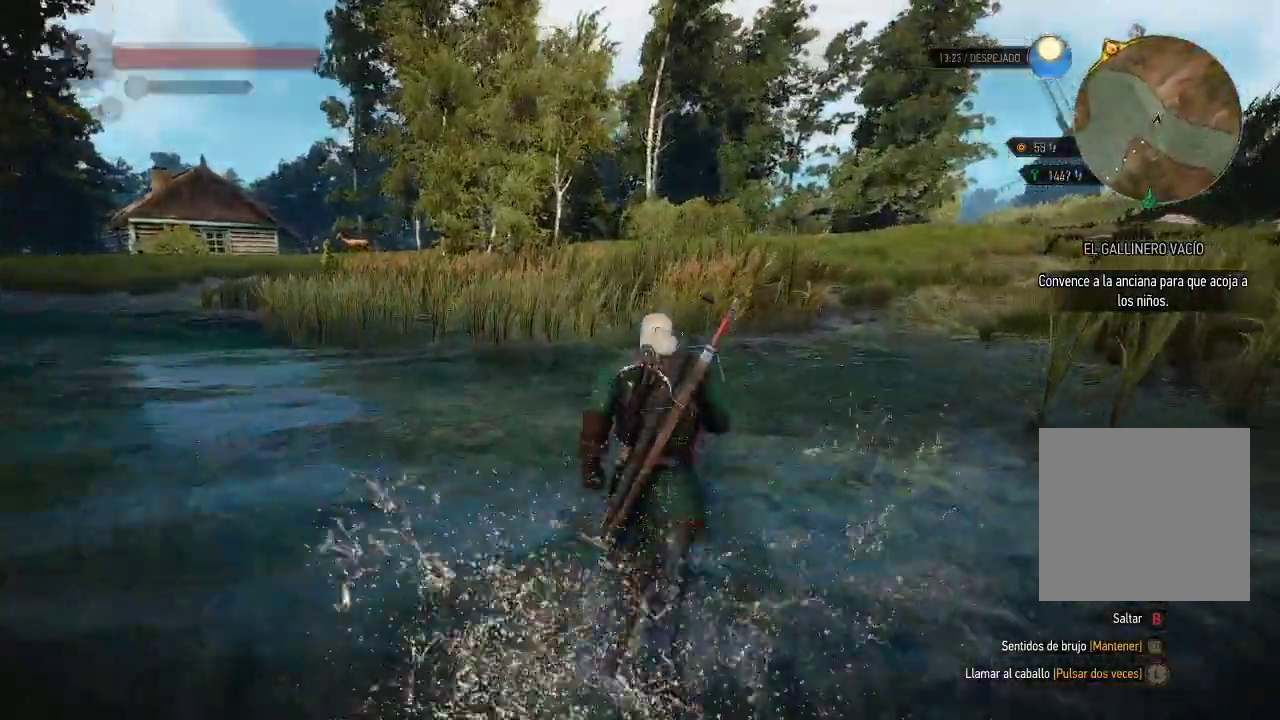
{"buttons": ["A"], "left_stick": "up", "right_stick": "center", "events": []}
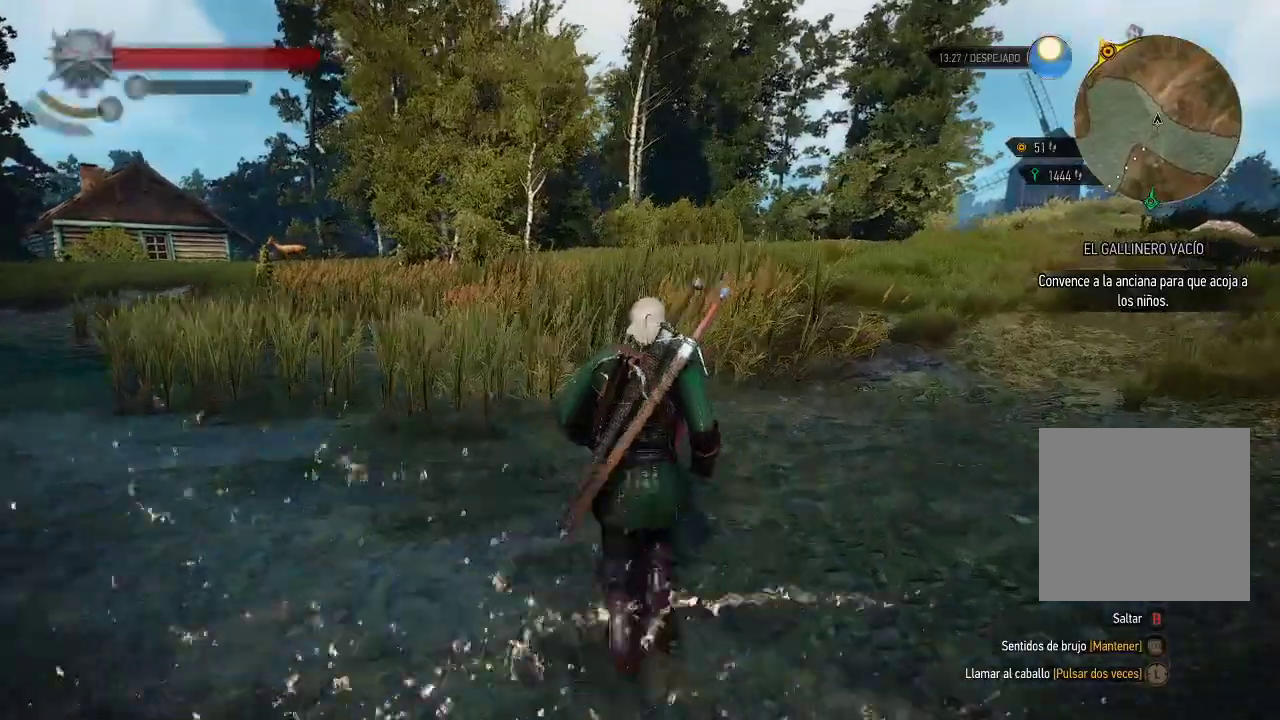
{"buttons": ["A"], "left_stick": "up", "right_stick": "center", "events": []}
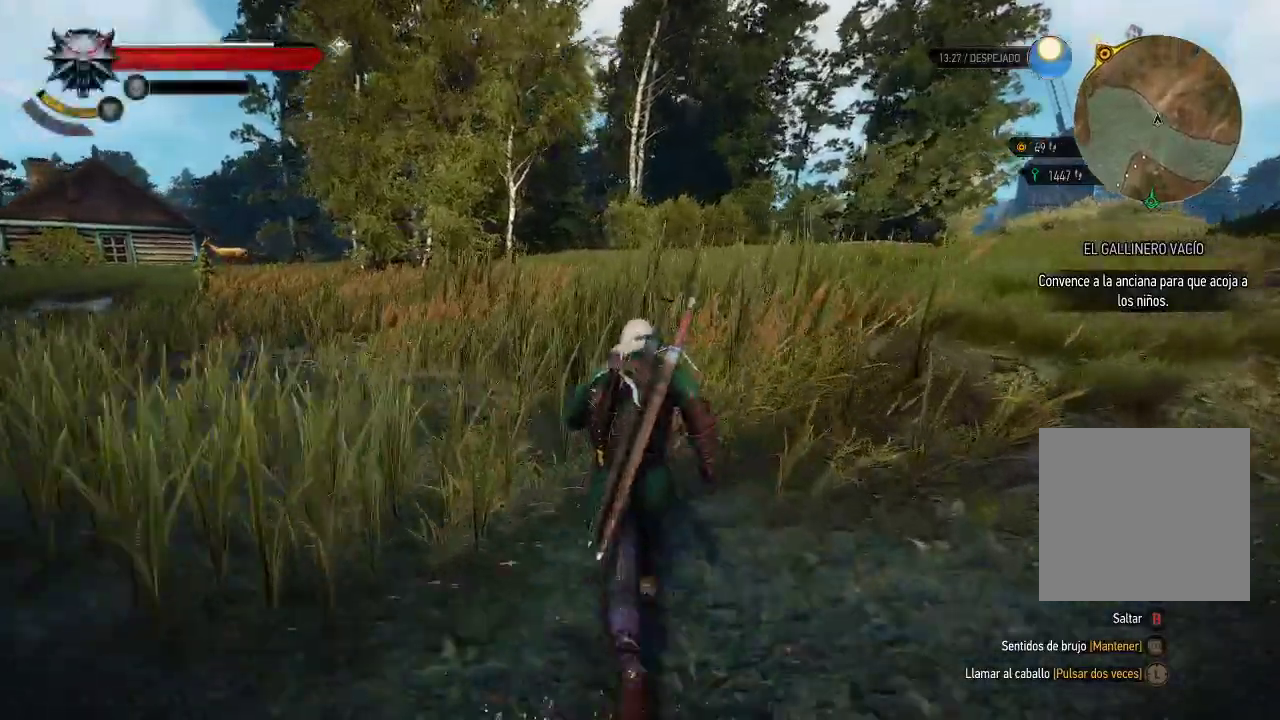
{"buttons": [], "left_stick": "up", "right_stick": "center", "events": [[450, "A", "up"]]}
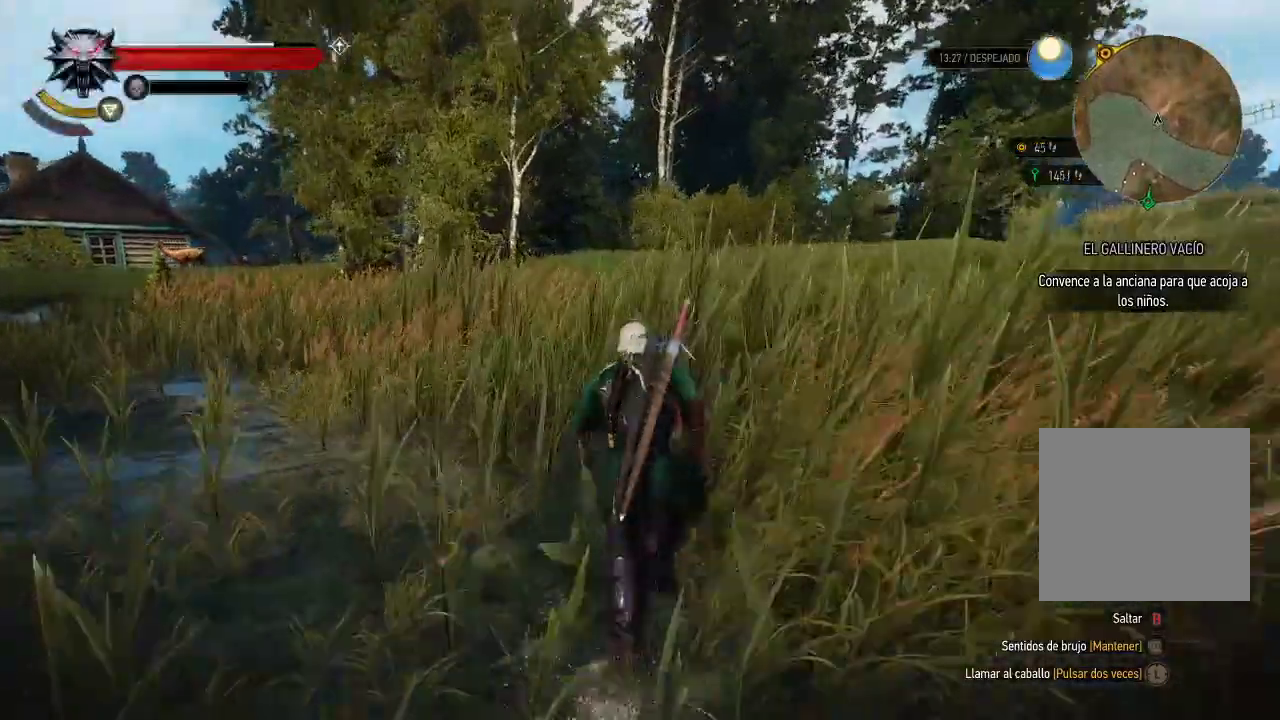
{"buttons": [], "left_stick": "up", "right_stick": "left", "events": [[250, "right_stick", "down-left"], [300, "right_stick", "left"]]}